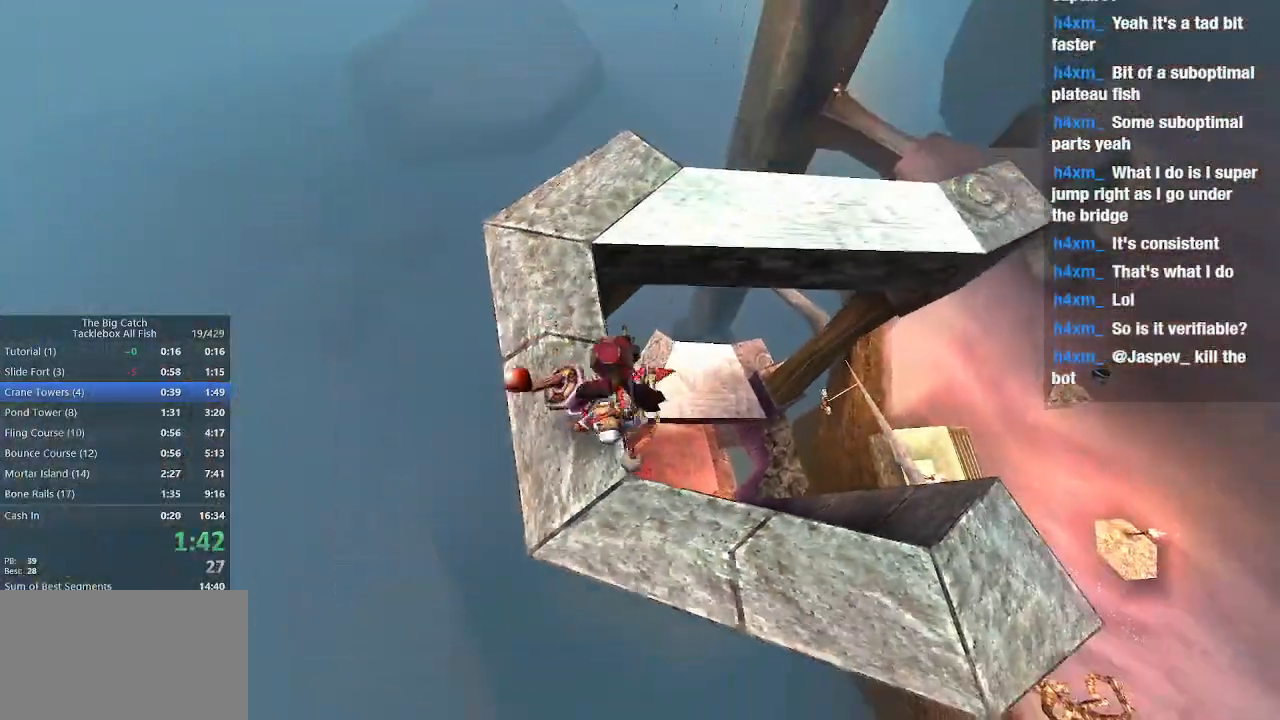
Gameplay with keyboard and mouse; each line is a JSON object with the keys and mouse buttons held at the frame after it. "events" lists presses ("down") and releases ("up") of "1", "2", "3", "4", "5", "a", "alt", "c", "caps_lock", "ctrl", "d", "e", "escape", "f", "g", "q", "r", "s", "shift", "space", "t", "tab", "v", "w", "x", "z", "mouse_left", "mouse_wheel" and "mouse_right" between this image and that frame as [ms after this image, input, new state], when the widget could be followed in between. "mouse_left", "mouse_wheel", "mouse_right" = the "left", "wheel", "right" buttons of the "mouse" list. No other keys are recorded. "wheel" means that the mouse wheel is clicked or scrolled. Mouse movement is not recorded.
{"keys": ["e", "w"], "mouse": [], "events": [[133, "a", "up"], [367, "shift", "down"], [467, "e", "down"], [500, "shift", "up"]]}
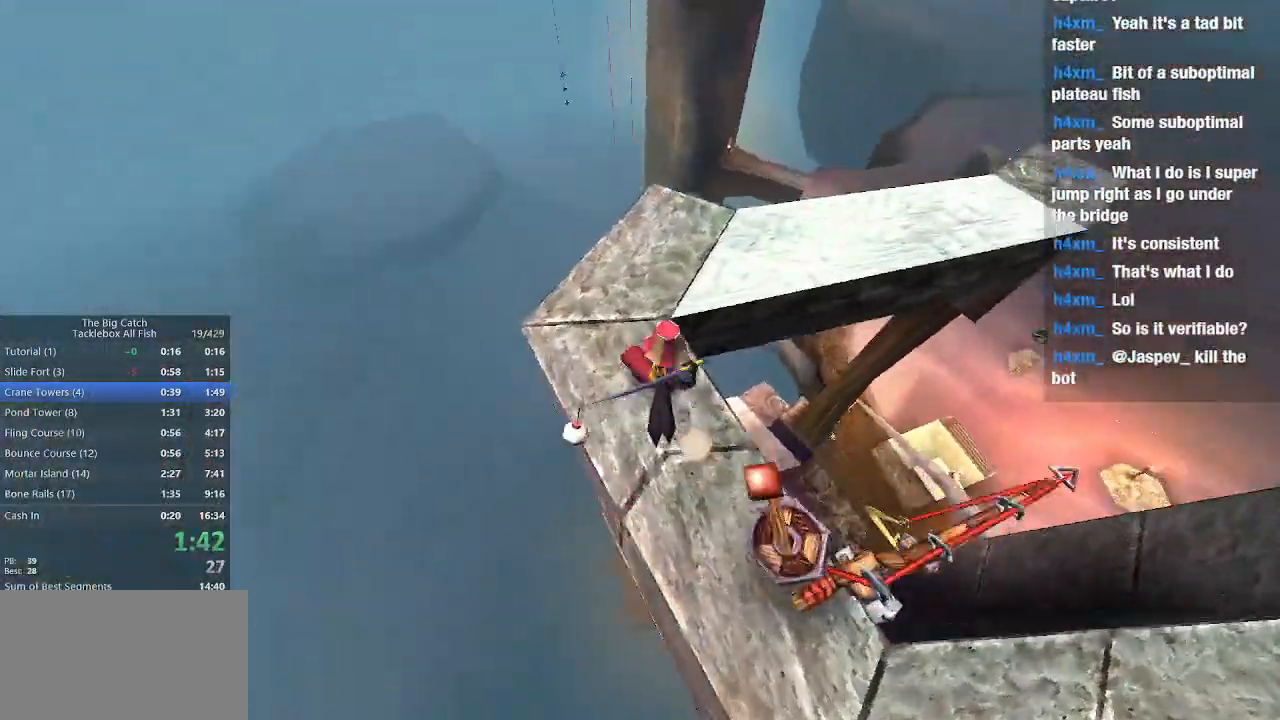
{"keys": ["w"], "mouse": [], "events": [[133, "space", "down"], [267, "e", "up"], [267, "space", "up"]]}
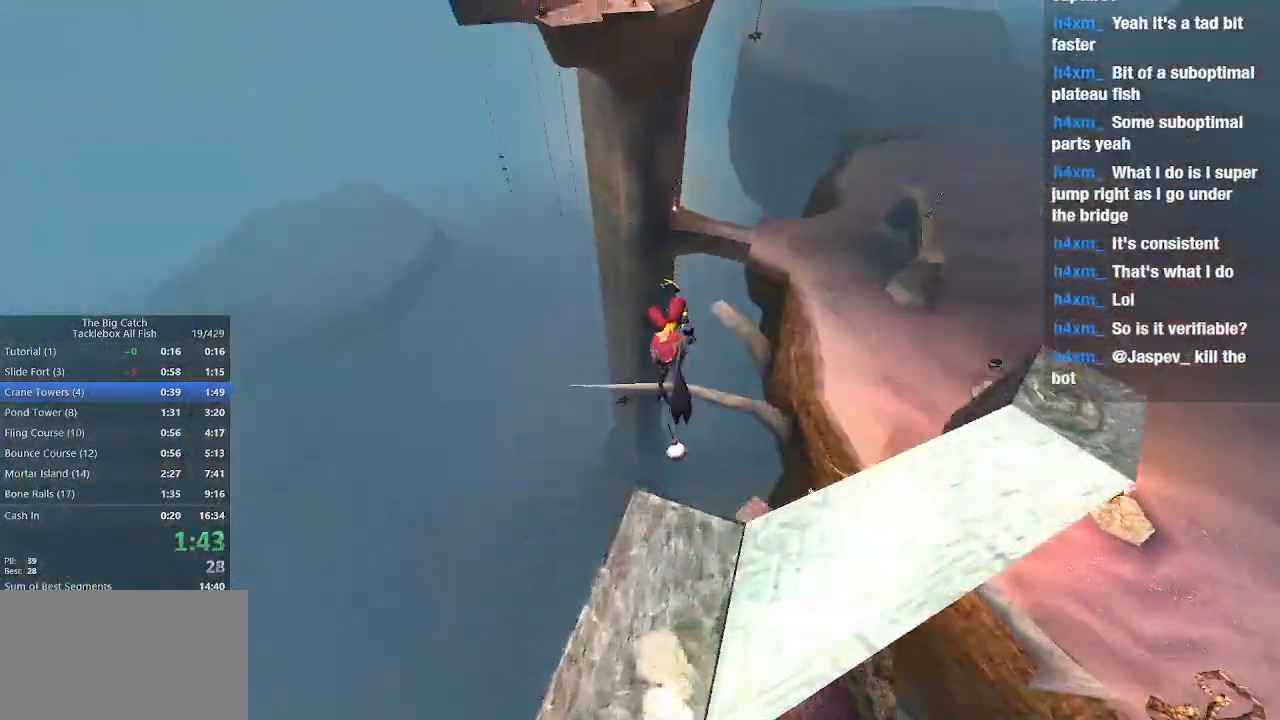
{"keys": [], "mouse": [], "events": [[500, "w", "up"]]}
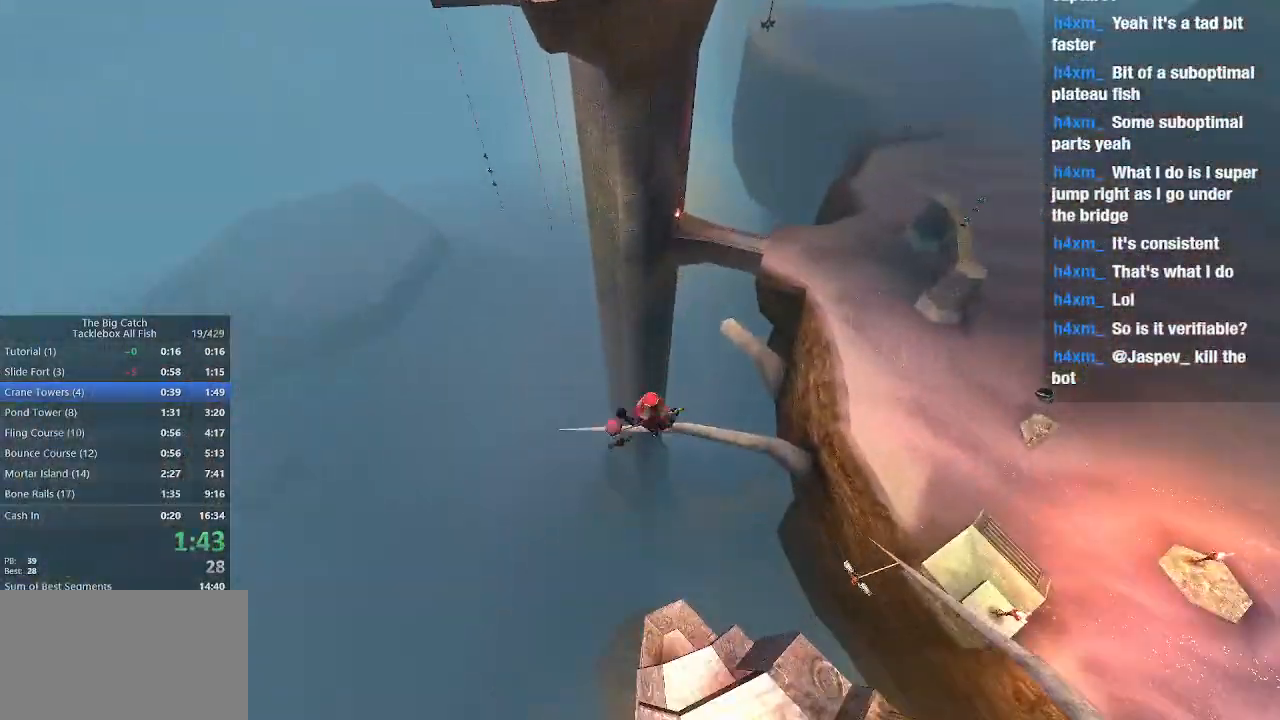
{"keys": [], "mouse": [], "events": [[167, "s", "down"], [400, "s", "up"]]}
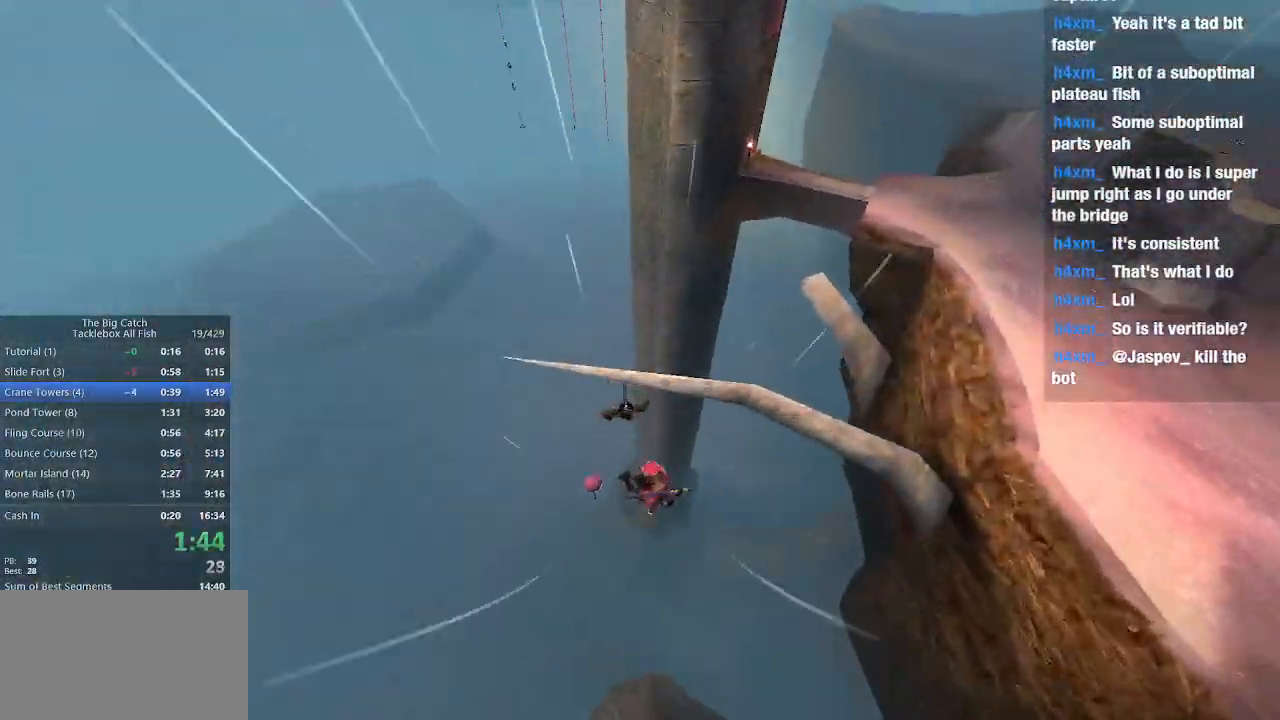
{"keys": ["w"], "mouse": ["left"], "events": [[67, "mouse_left", "down"], [233, "w", "down"]]}
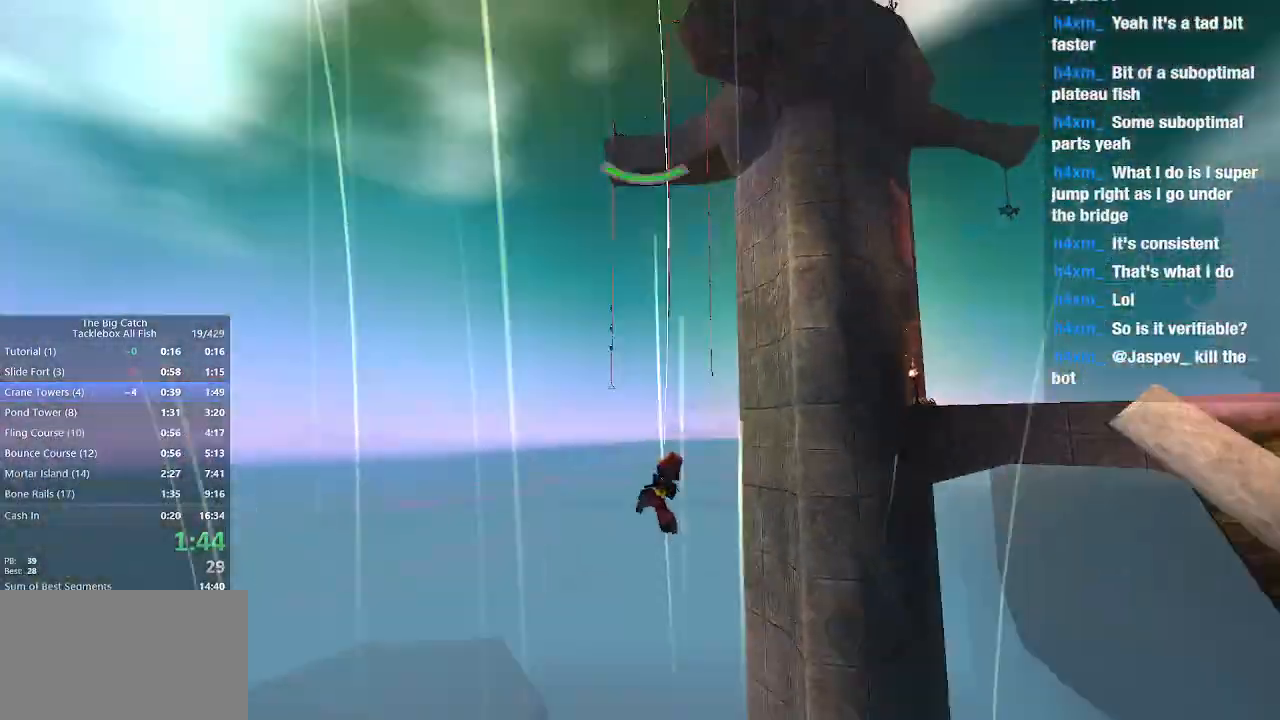
{"keys": ["w"], "mouse": [], "events": [[167, "mouse_left", "up"]]}
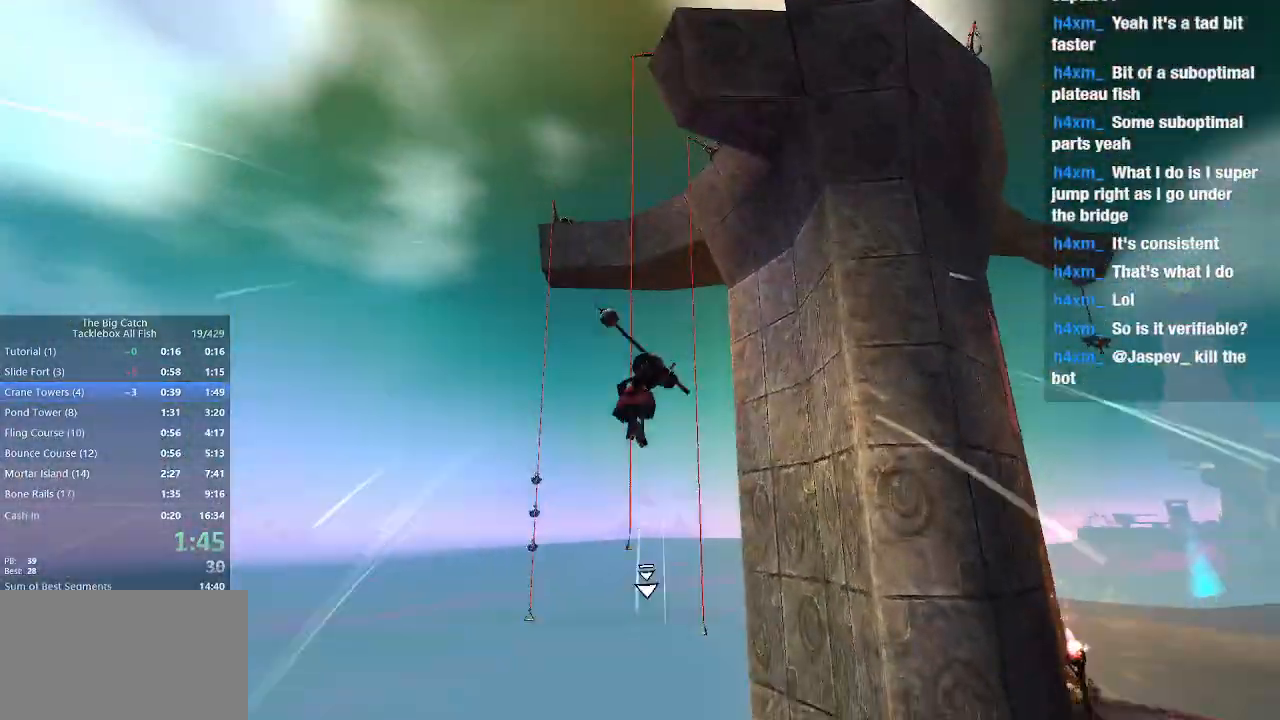
{"keys": ["s"], "mouse": [], "events": [[33, "w", "up"], [167, "s", "down"], [267, "a", "down"], [300, "a", "up"], [367, "s", "up"], [467, "s", "down"]]}
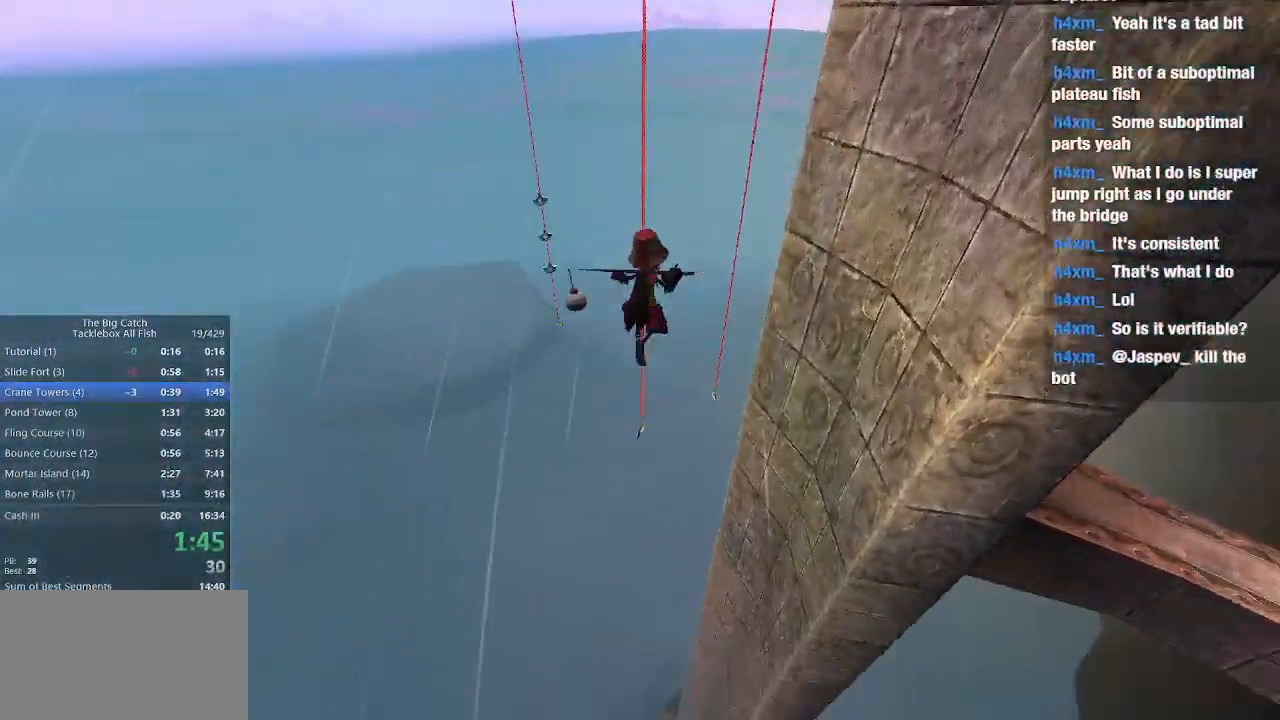
{"keys": ["a", "s"], "mouse": [], "events": [[100, "s", "up"], [200, "s", "down"], [300, "shift", "down"], [433, "a", "down"], [433, "s", "up"], [467, "s", "down"], [467, "shift", "up"]]}
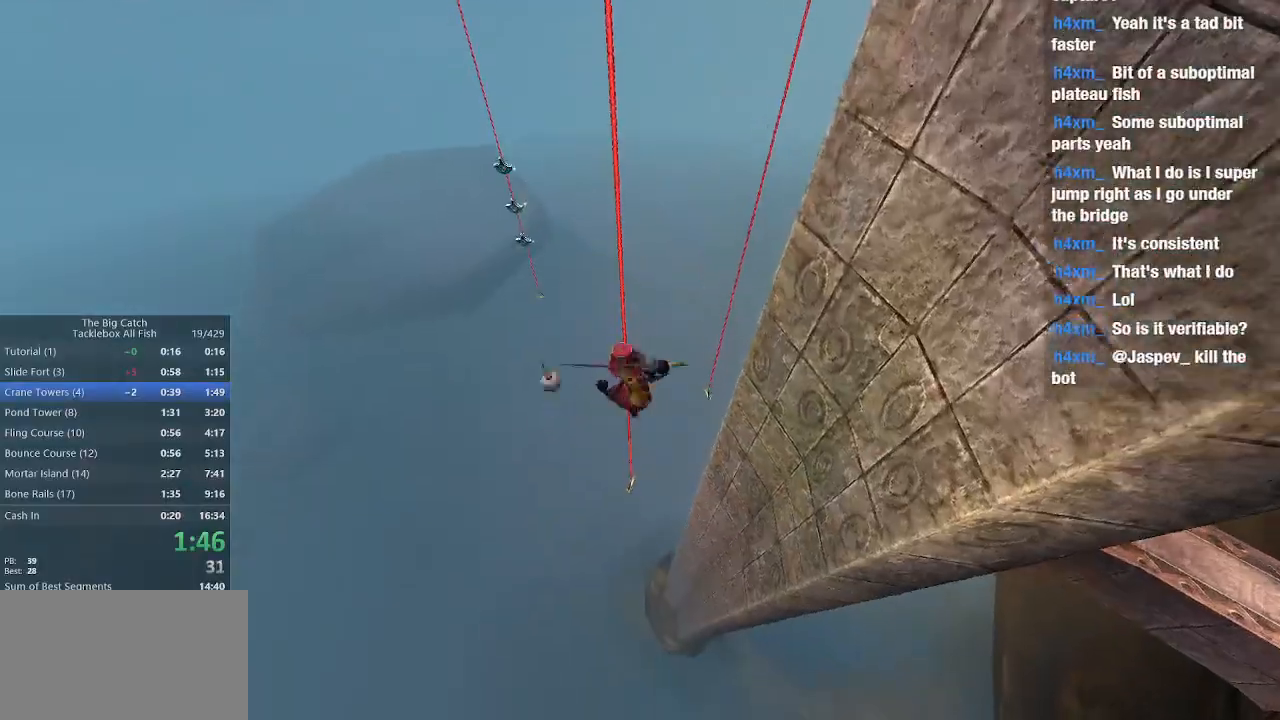
{"keys": ["w"], "mouse": [], "events": [[33, "a", "up"], [33, "s", "up"], [167, "w", "down"]]}
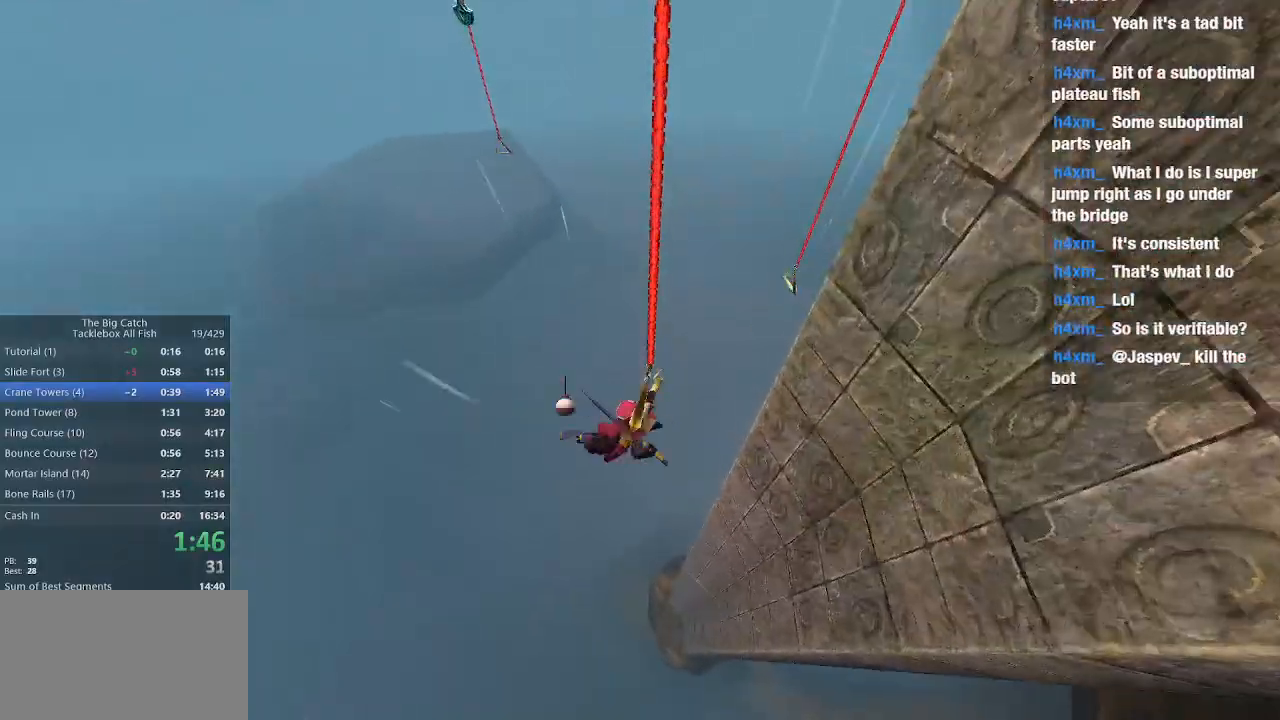
{"keys": ["w"], "mouse": [], "events": [[33, "w", "up"], [400, "w", "down"]]}
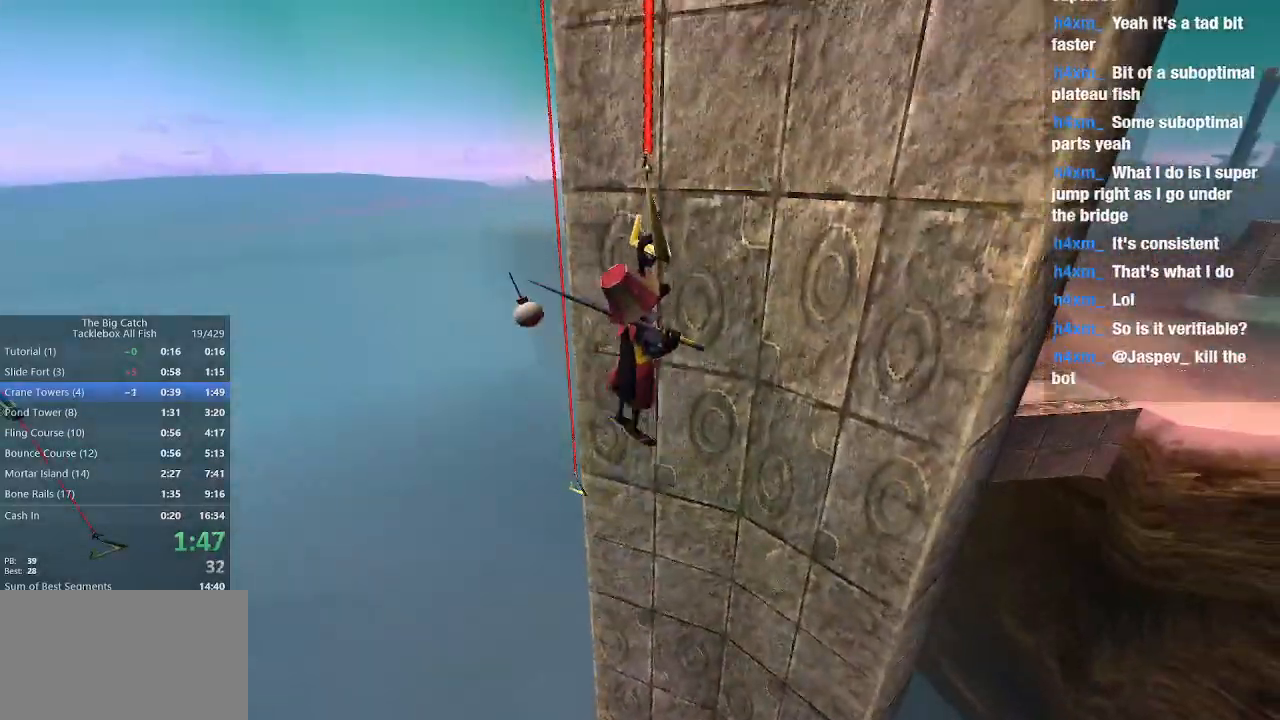
{"keys": ["w"], "mouse": [], "events": []}
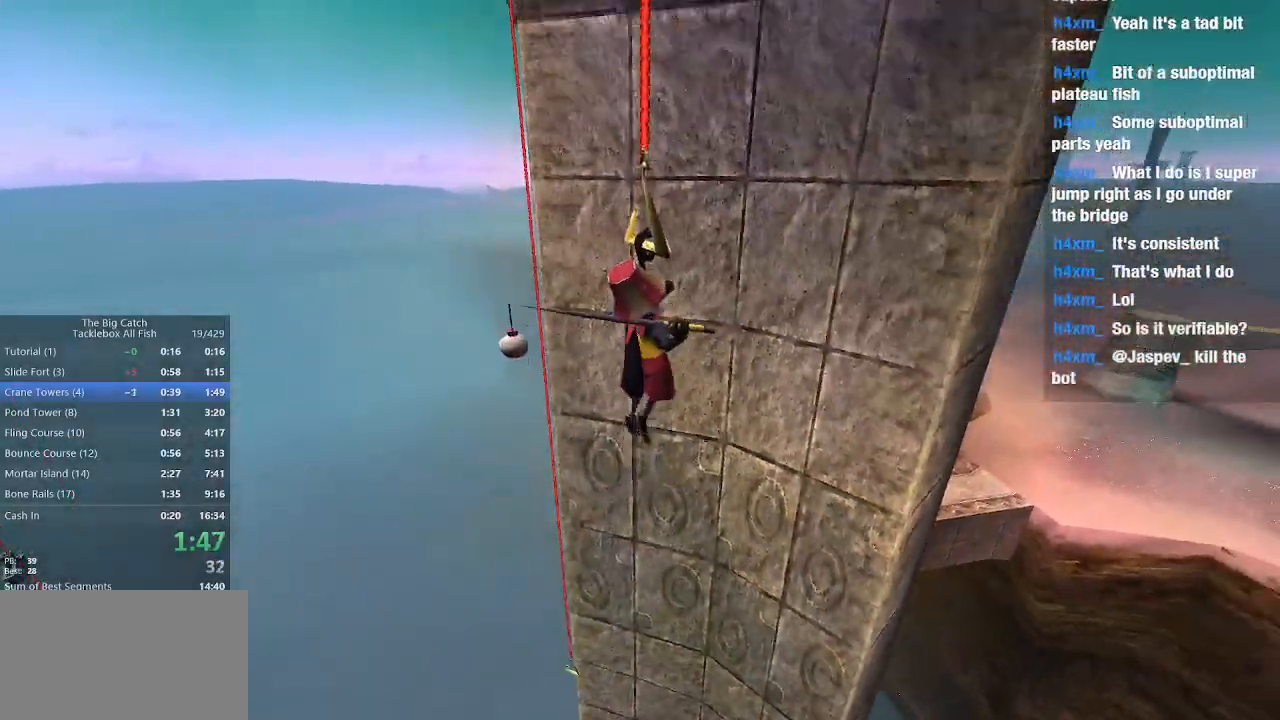
{"keys": ["w"], "mouse": [], "events": []}
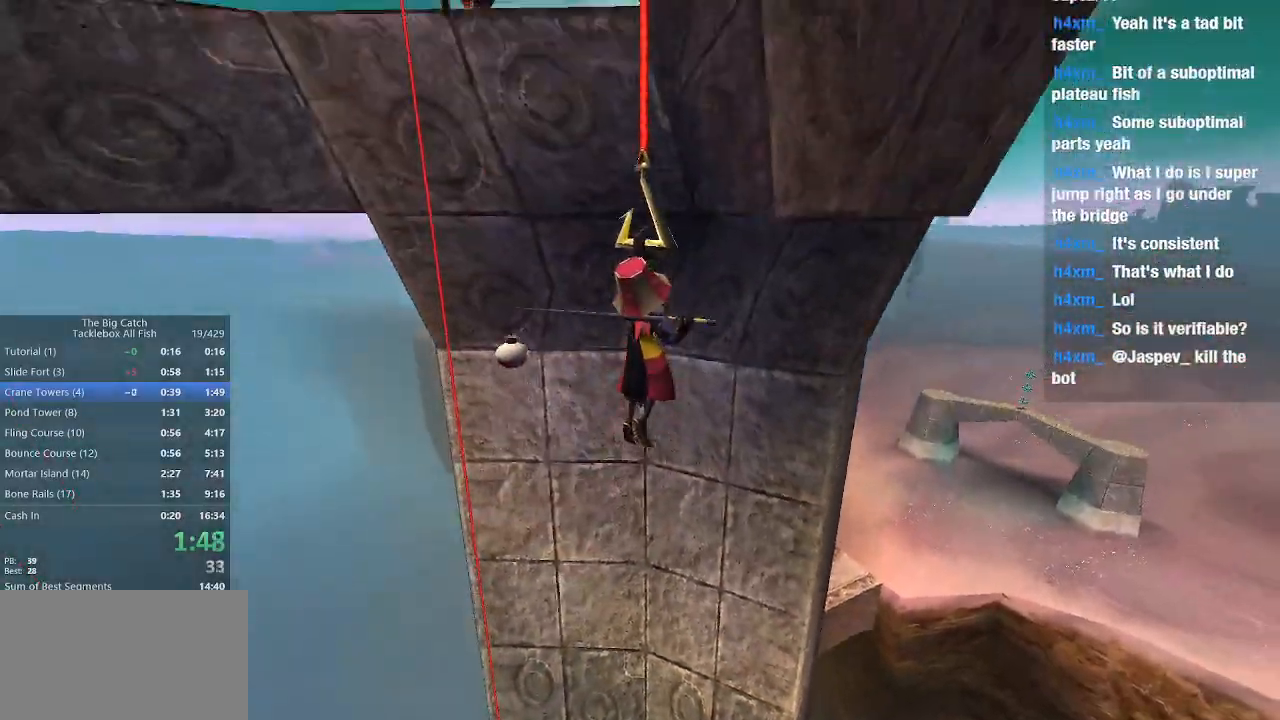
{"keys": ["w"], "mouse": [], "events": []}
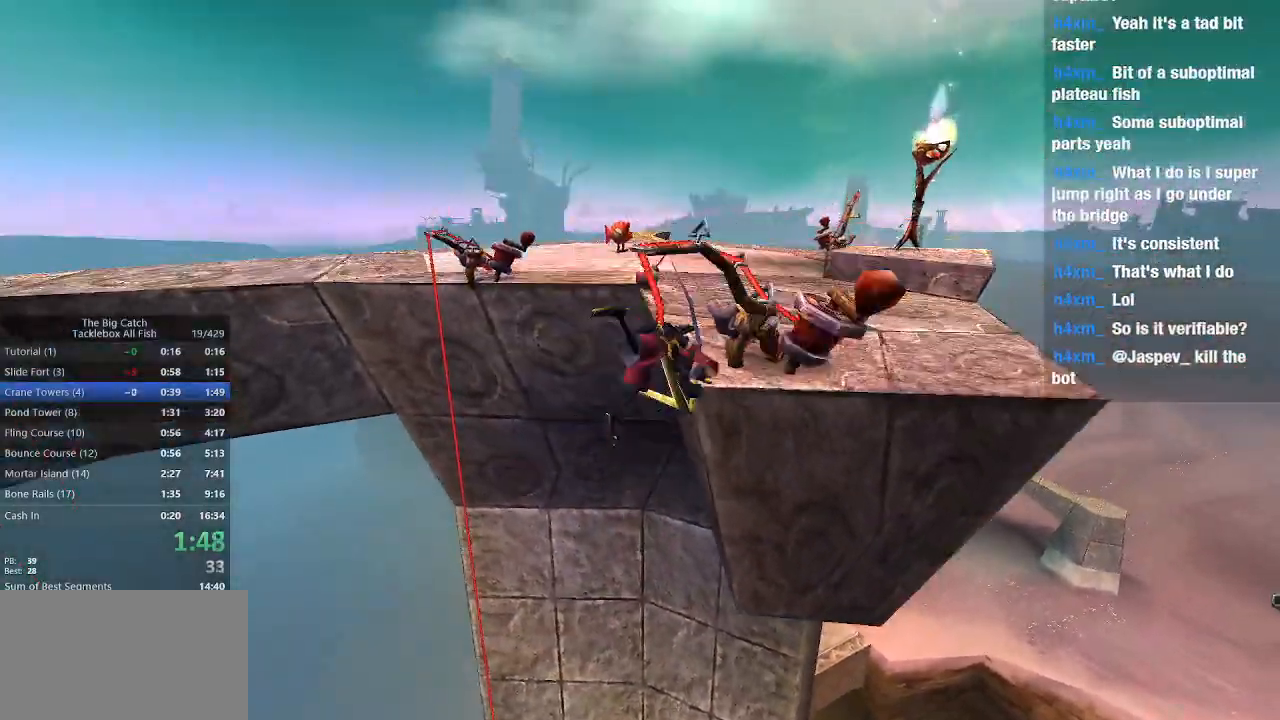
{"keys": ["w"], "mouse": [], "events": []}
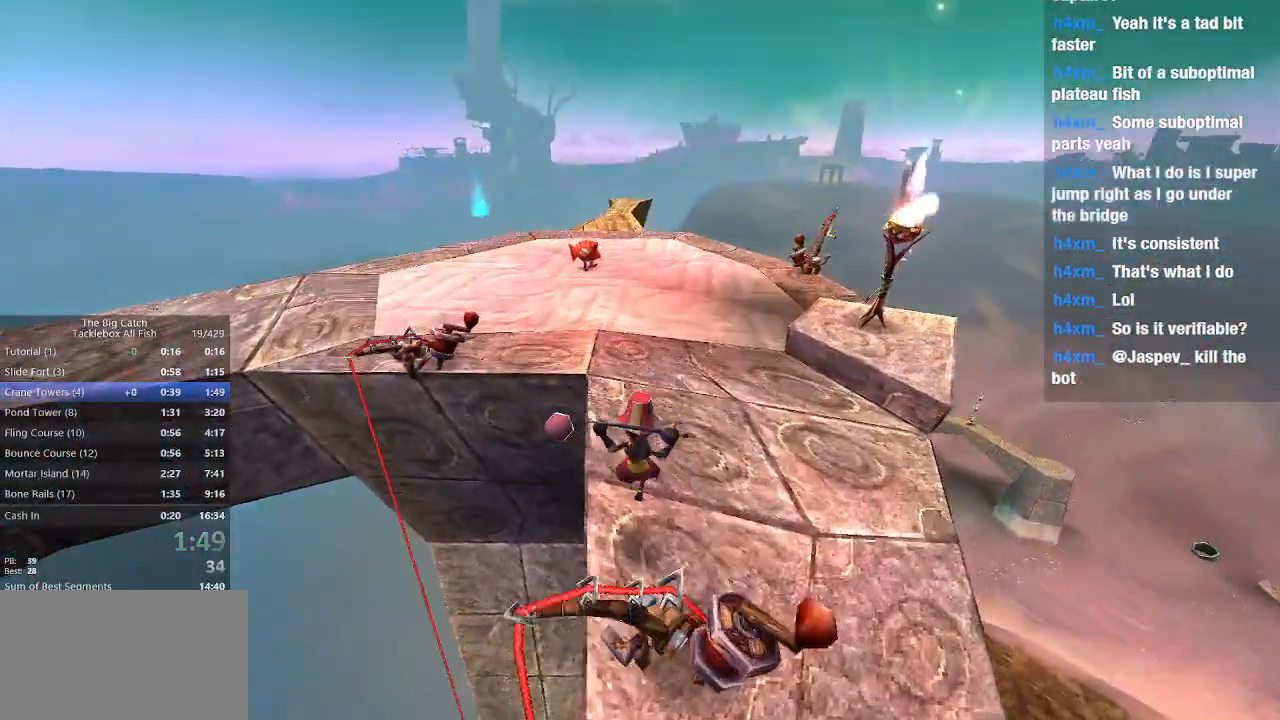
{"keys": ["w"], "mouse": [], "events": [[167, "shift", "down"], [267, "e", "down"], [300, "shift", "up"], [400, "space", "down"], [500, "e", "up"], [500, "space", "up"]]}
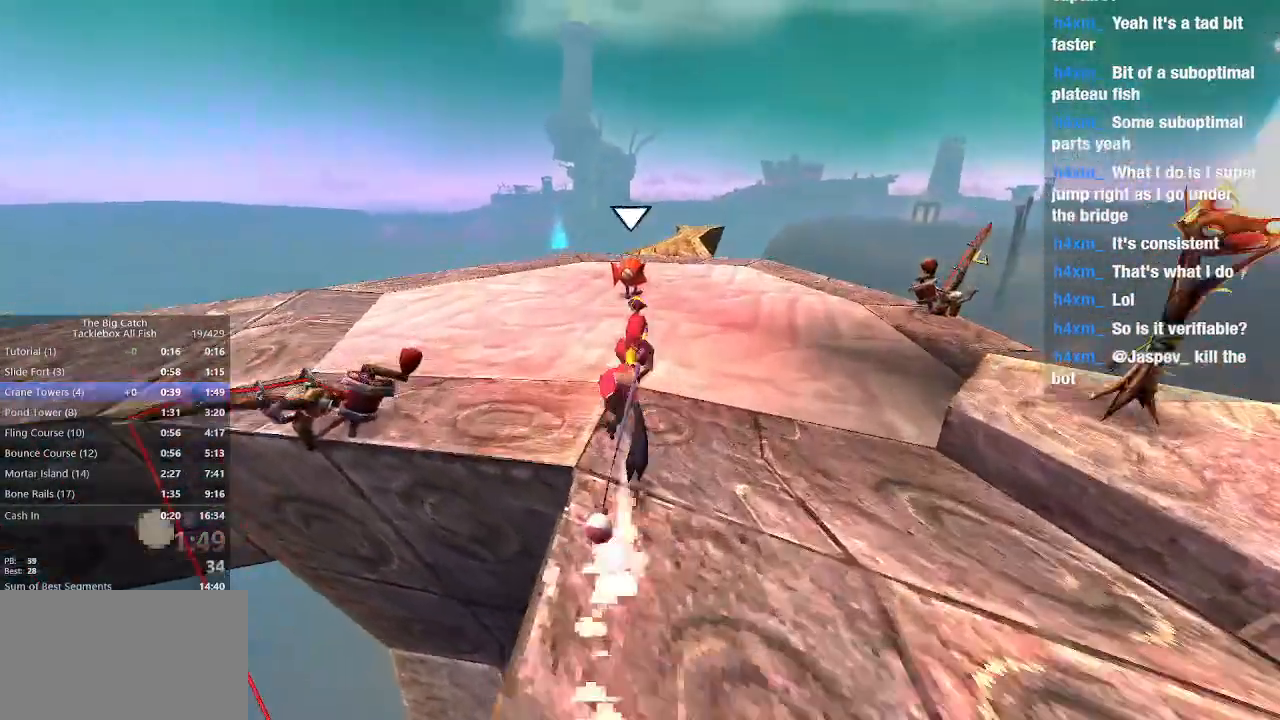
{"keys": ["shift", "w"], "mouse": [], "events": [[467, "shift", "down"]]}
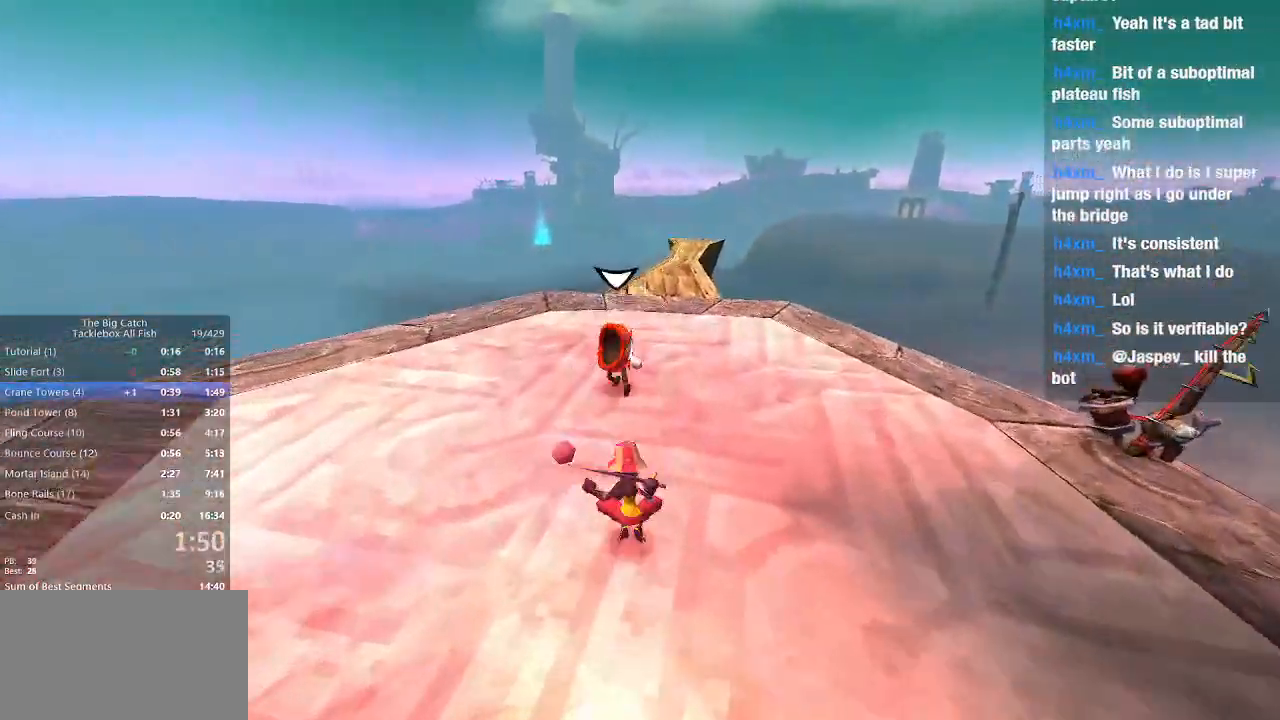
{"keys": ["w"], "mouse": [], "events": [[100, "e", "down"], [200, "shift", "up"], [233, "space", "down"], [333, "e", "up"], [333, "space", "up"]]}
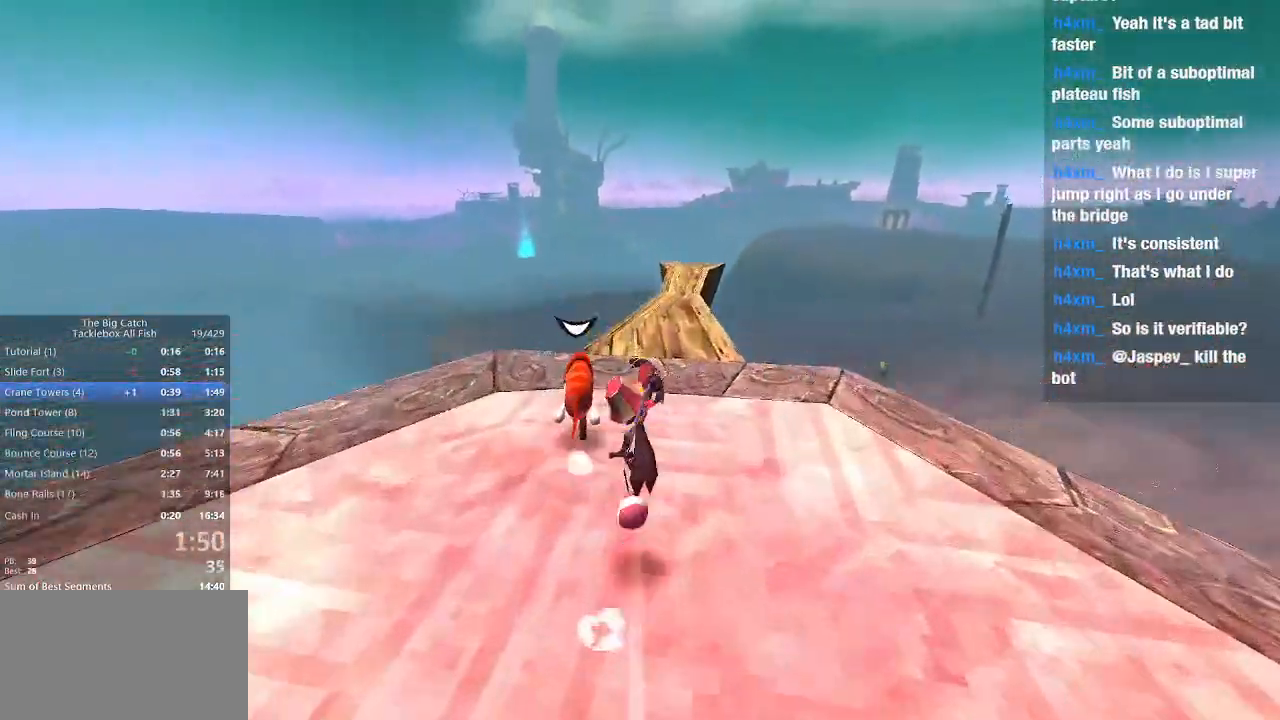
{"keys": ["e", "w"], "mouse": [], "events": [[267, "e", "down"], [267, "mouse_left", "down"], [333, "e", "up"], [333, "mouse_left", "up"], [400, "mouse_left", "down"], [467, "mouse_left", "up"], [500, "e", "down"]]}
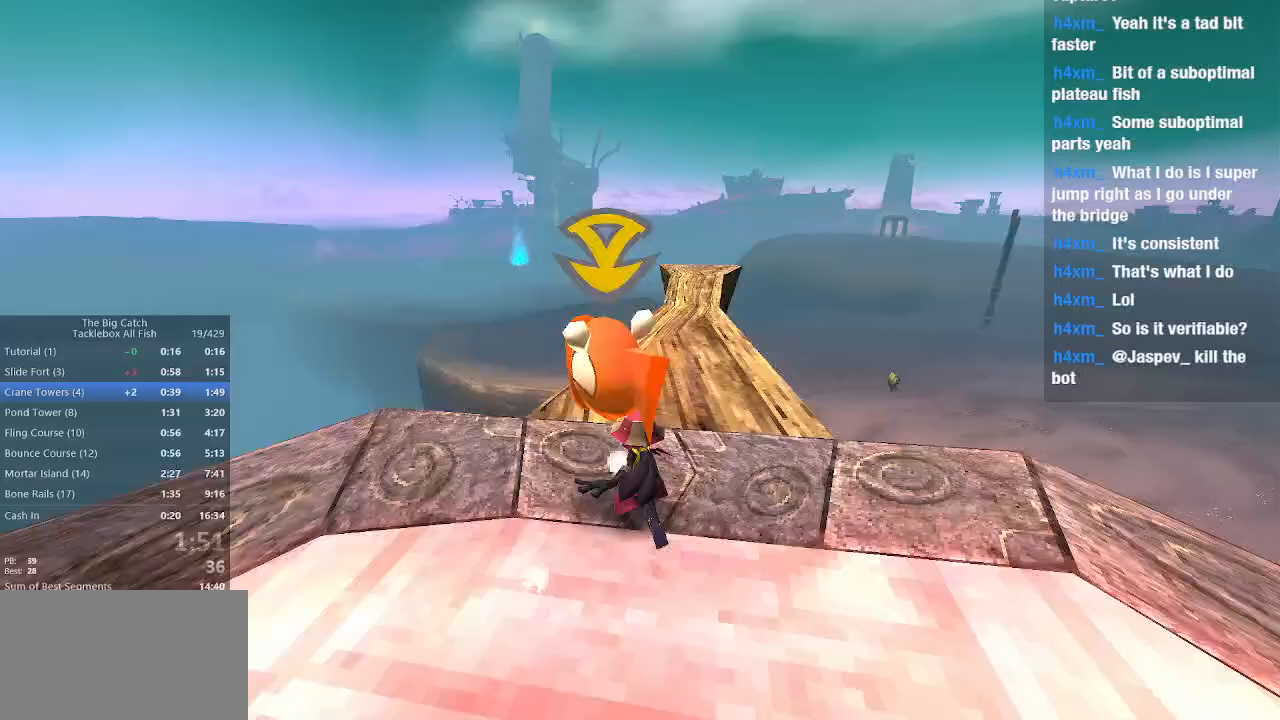
{"keys": ["z"], "mouse": [], "events": [[67, "e", "up"], [67, "mouse_left", "down"], [133, "e", "down"], [133, "w", "up"], [167, "mouse_left", "up"], [233, "e", "up"], [300, "escape", "down"], [367, "escape", "up"], [500, "z", "down"]]}